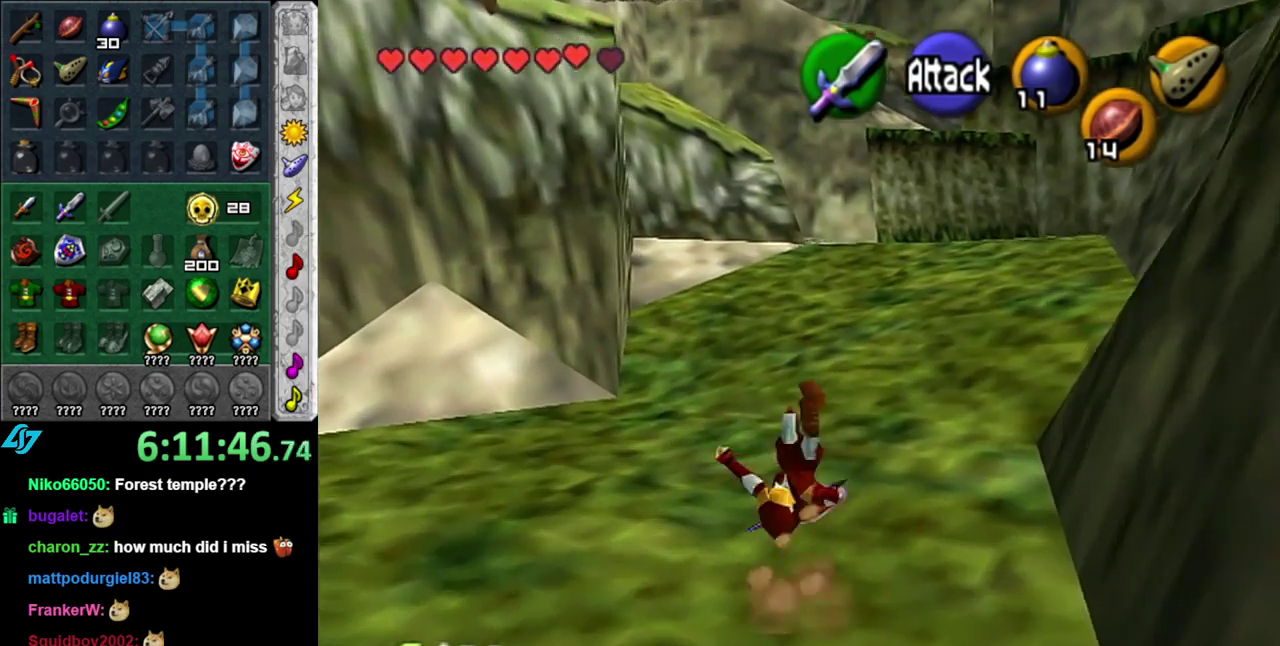
Gameplay with a controller (Nintendo layout); each line is a JSON object with the inputs held at the frame after it. "events" lists button and stick changes between this image and that frame as [ms after this image, input, new state], when the widget could be followed in between. This overlay highlights the sticks when they move; stick clicks (L3 R3) are not distinguishable. Not read: L3 R2 R3 Y other_buttons.
{"buttons": ["A"], "left_stick": "up-right", "right_stick": "center", "events": [[183, "left_stick", "up-right"], [367, "A", "down"]]}
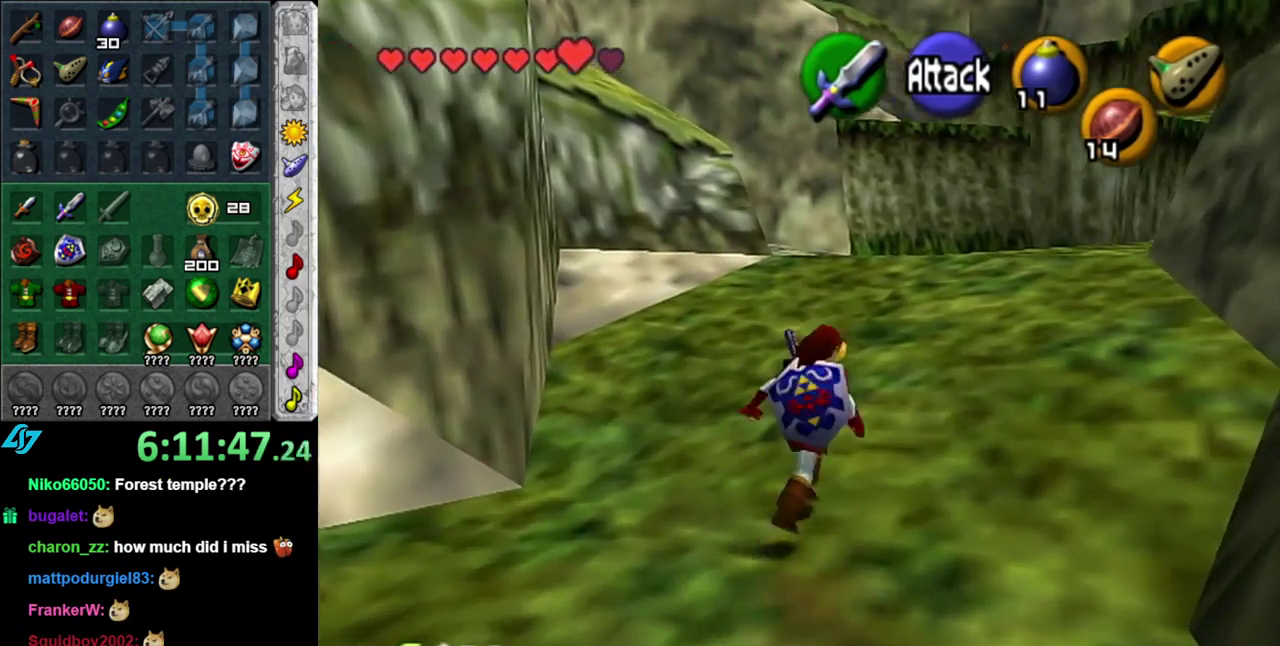
{"buttons": [], "left_stick": "up", "right_stick": "center", "events": [[50, "A", "up"], [300, "left_stick", "up"]]}
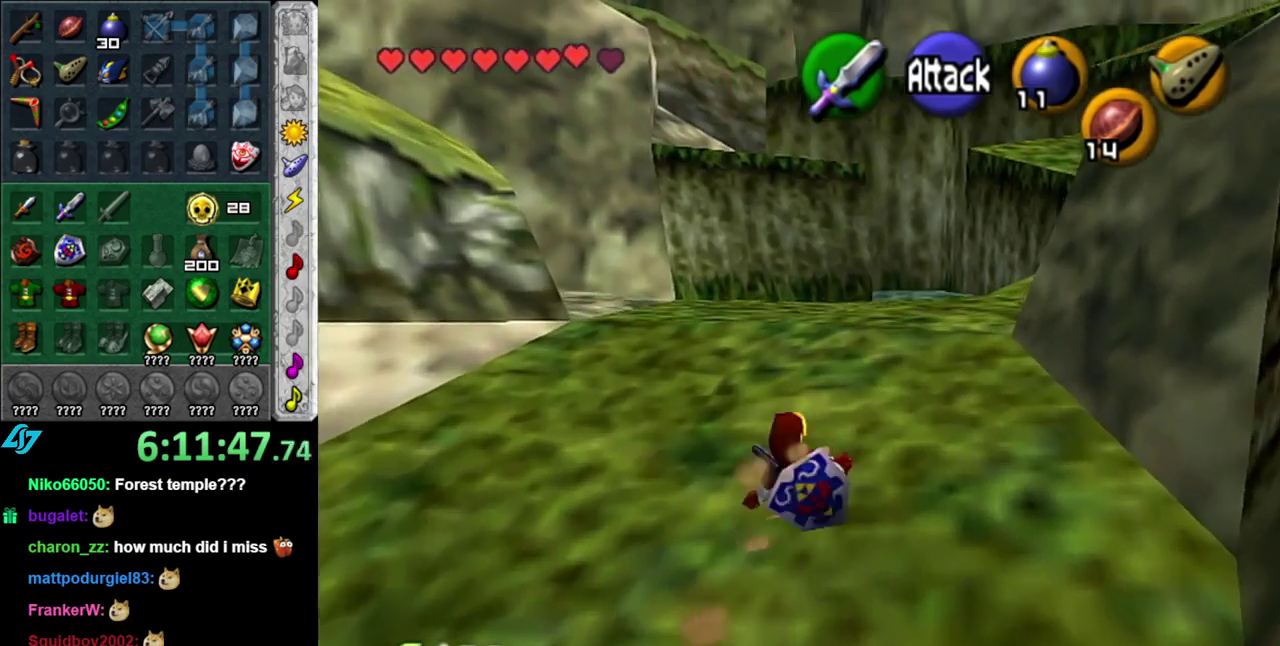
{"buttons": [], "left_stick": "up-right", "right_stick": "center", "events": [[50, "left_stick", "up-right"], [150, "A", "down"], [367, "A", "up"]]}
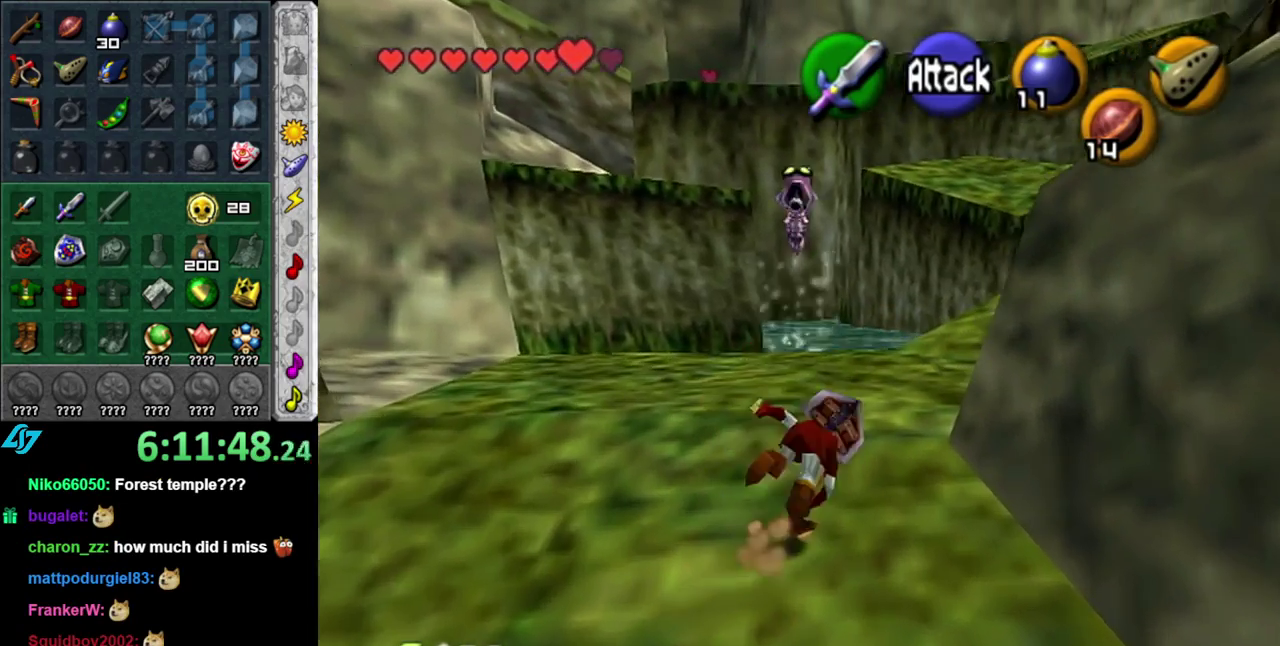
{"buttons": ["A"], "left_stick": "up-right", "right_stick": "center", "events": [[400, "A", "down"]]}
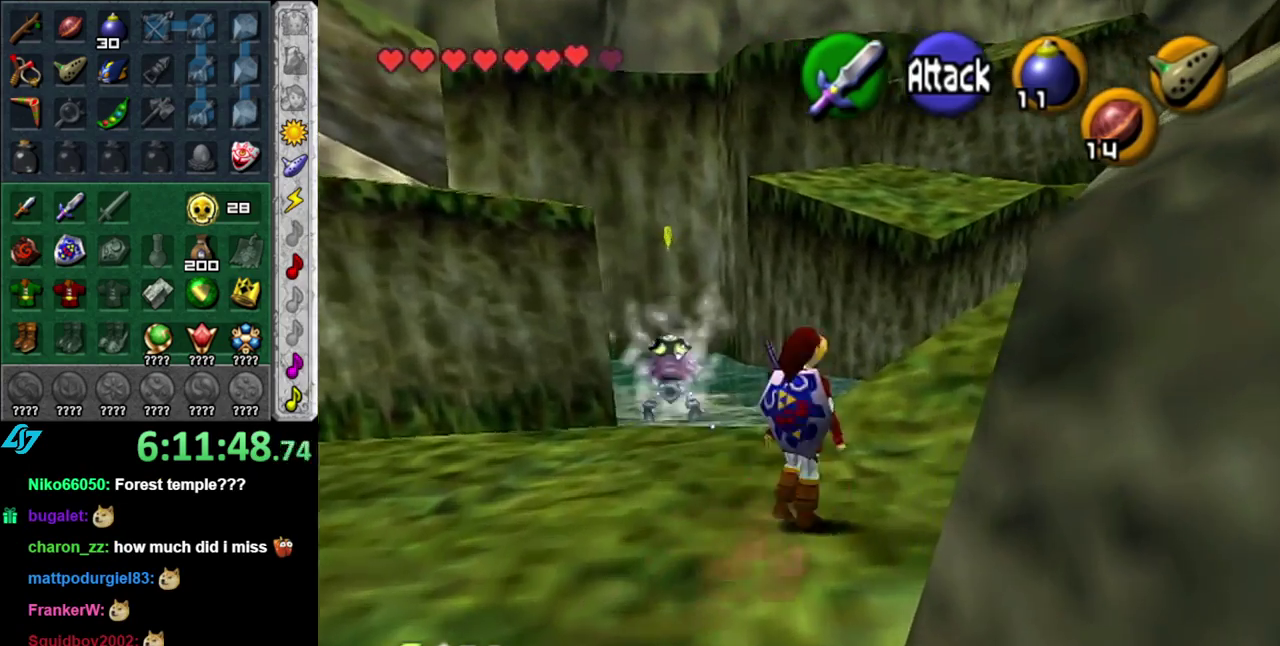
{"buttons": [], "left_stick": "up-right", "right_stick": "center", "events": [[83, "A", "up"]]}
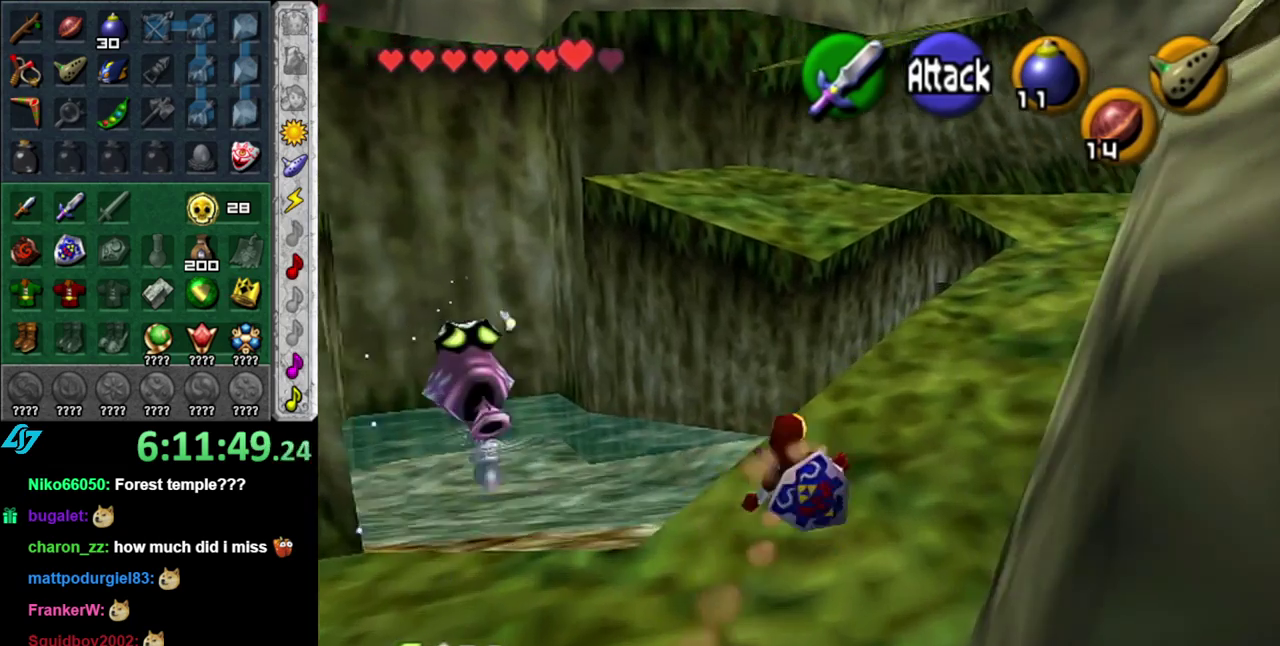
{"buttons": [], "left_stick": "up-right", "right_stick": "center", "events": [[183, "A", "down"], [333, "A", "up"]]}
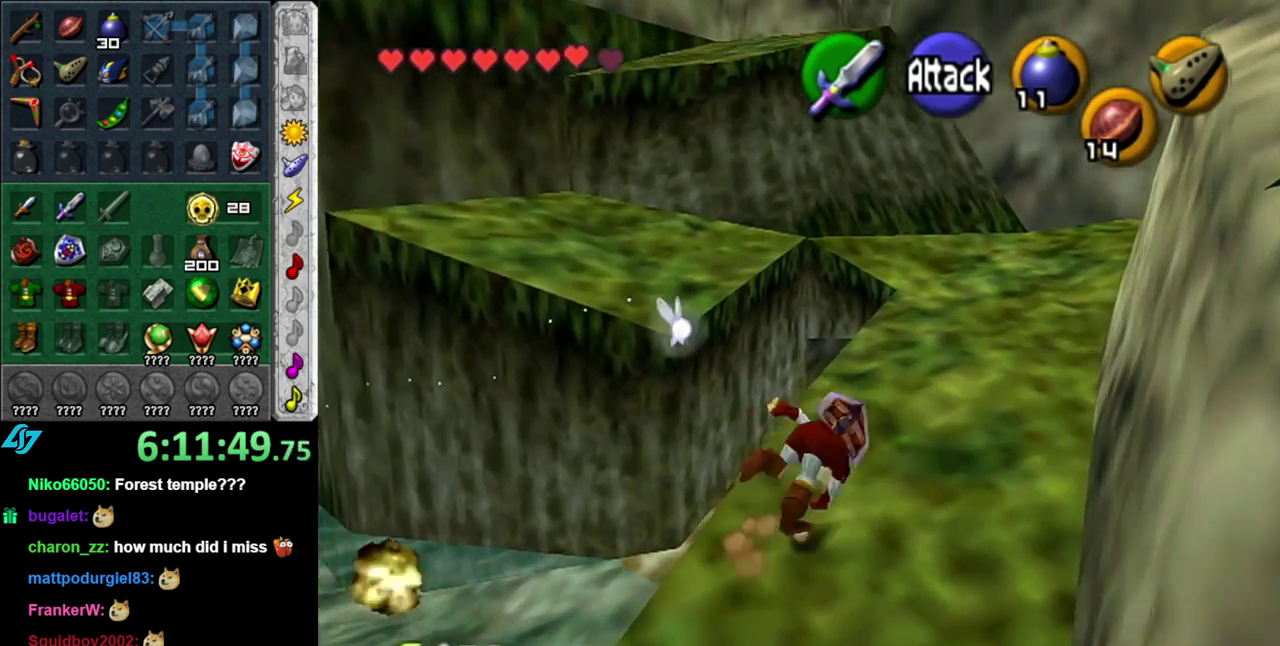
{"buttons": [], "left_stick": "up", "right_stick": "center", "events": [[167, "left_stick", "up"]]}
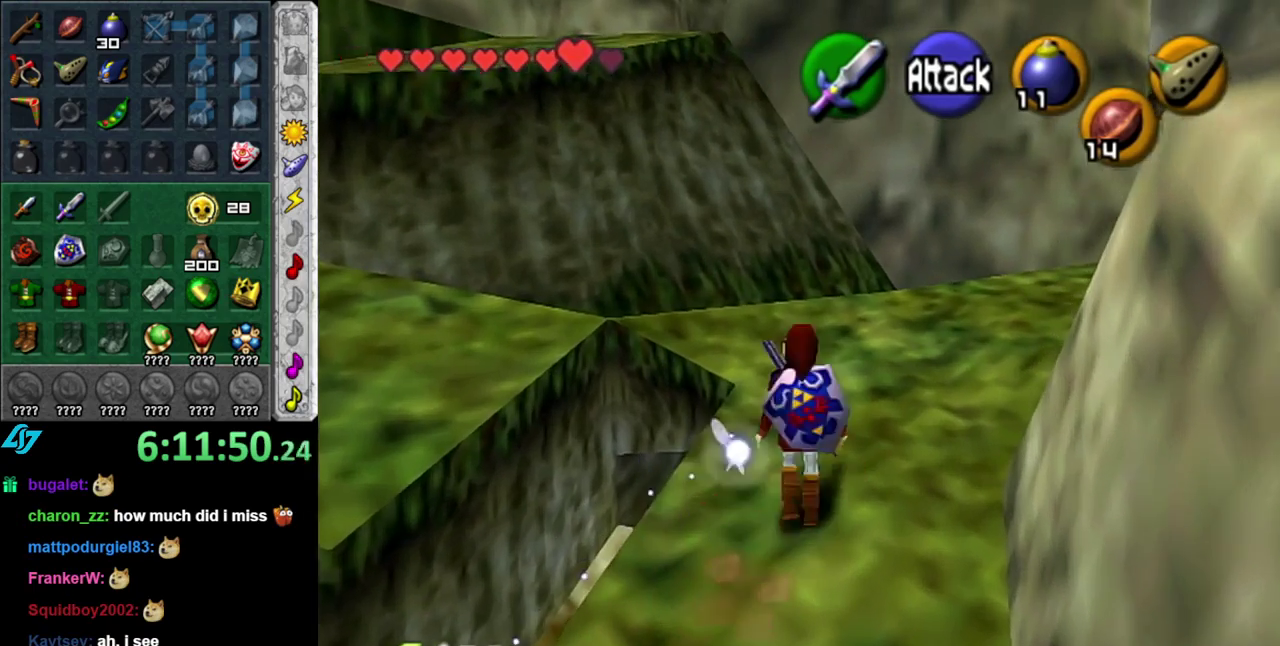
{"buttons": [], "left_stick": "left", "right_stick": "center", "events": [[333, "left_stick", "up-left"], [417, "left_stick", "left"]]}
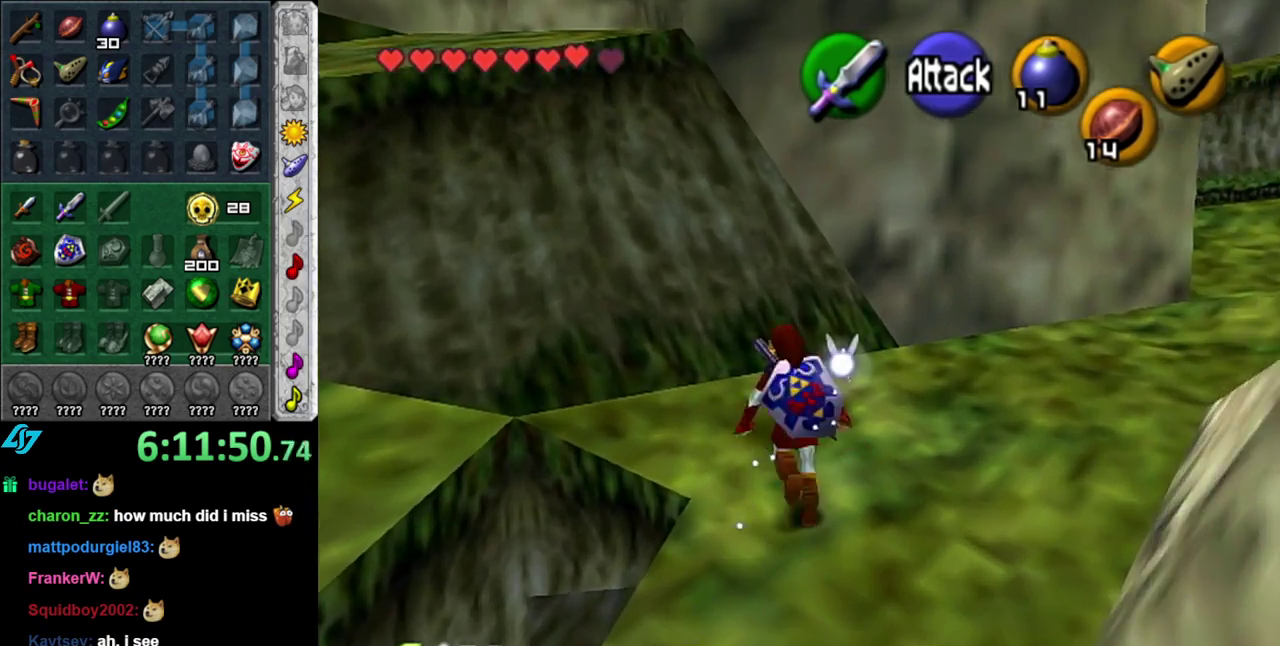
{"buttons": [], "left_stick": "left", "right_stick": "center", "events": [[233, "A", "down"], [367, "A", "up"]]}
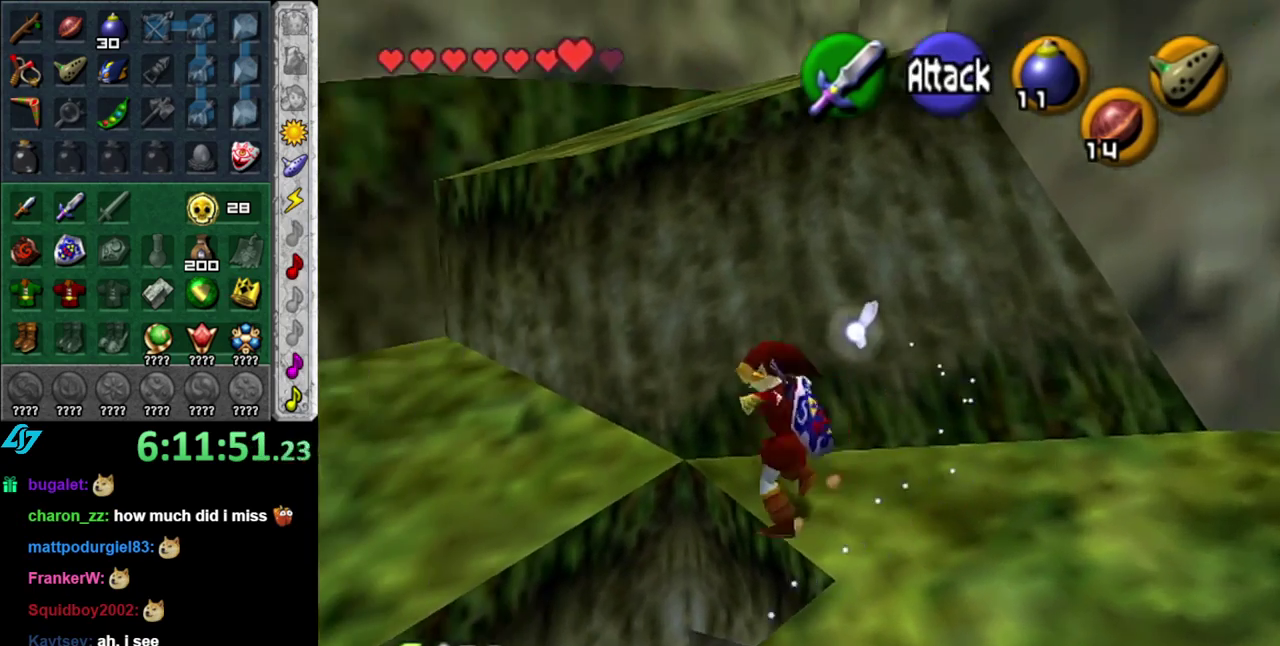
{"buttons": [], "left_stick": "up-left", "right_stick": "center", "events": [[267, "left_stick", "up-left"]]}
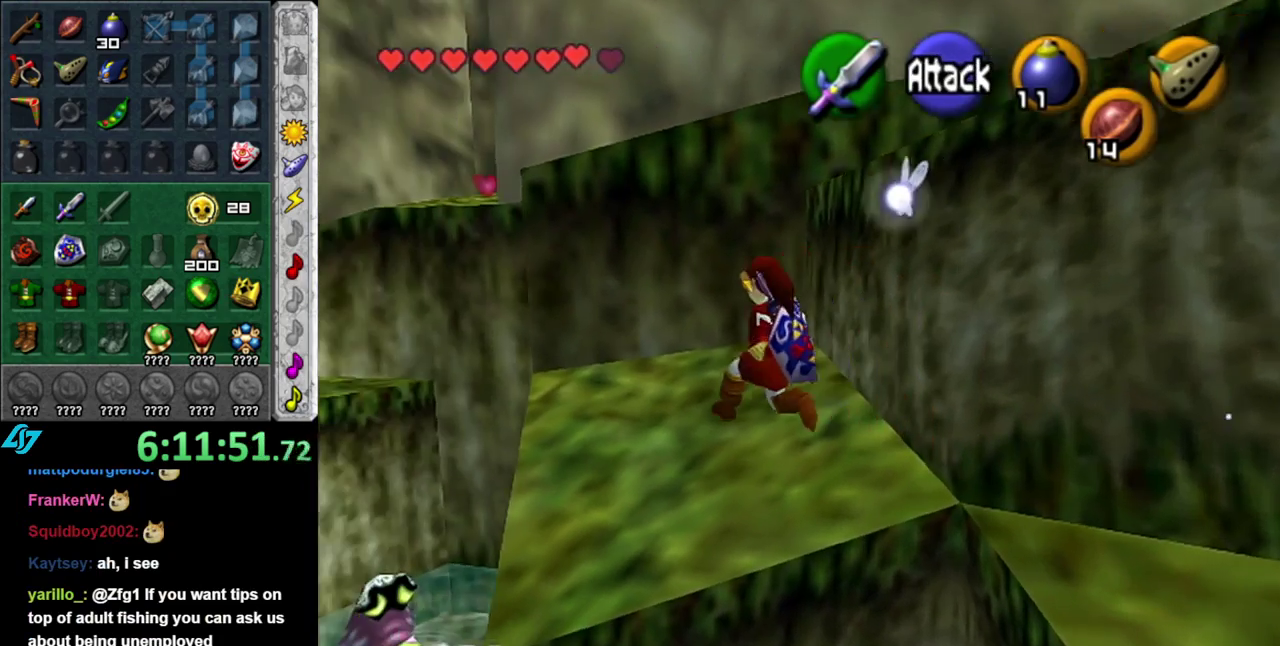
{"buttons": [], "left_stick": "up-left", "right_stick": "center", "events": [[117, "left_stick", "up"], [267, "left_stick", "up-left"]]}
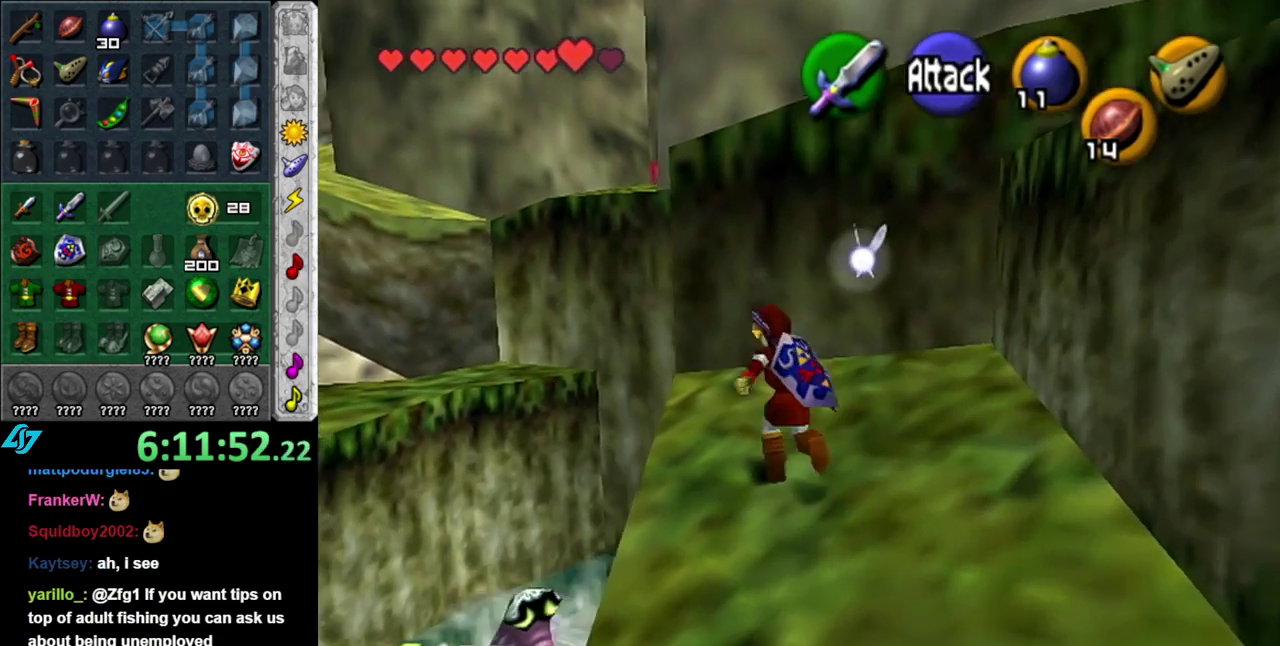
{"buttons": ["A"], "left_stick": "up-left", "right_stick": "center", "events": [[117, "A", "down"]]}
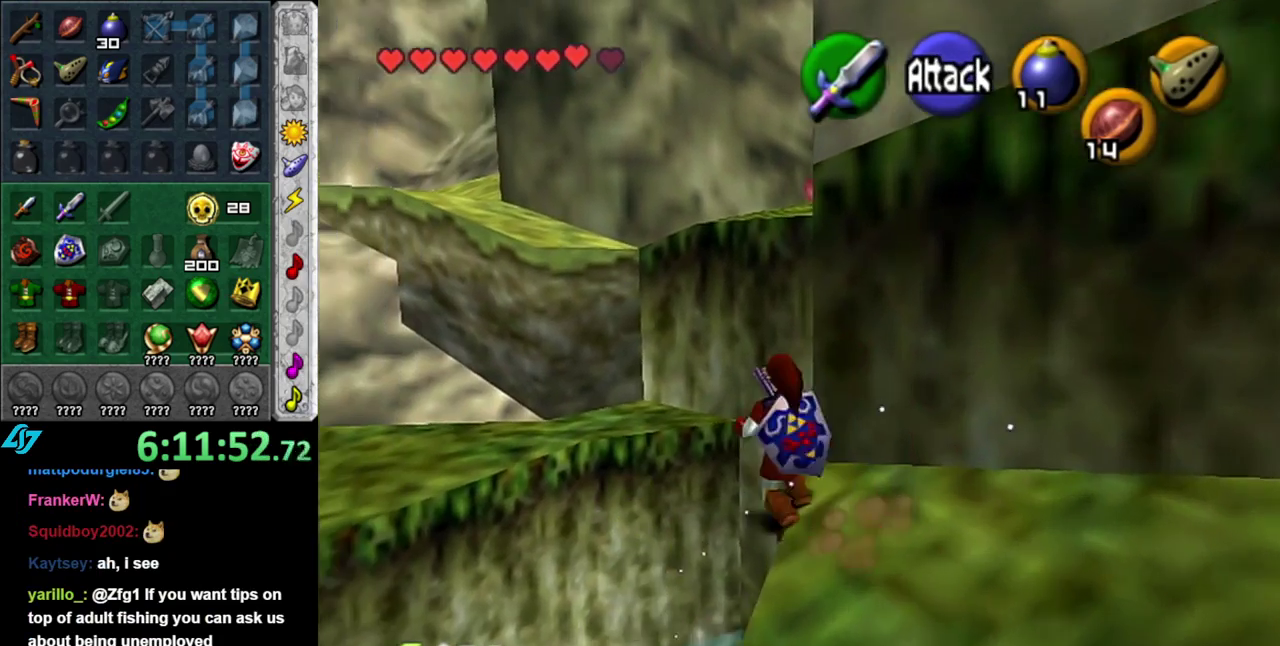
{"buttons": ["A"], "left_stick": "up-left", "right_stick": "center", "events": []}
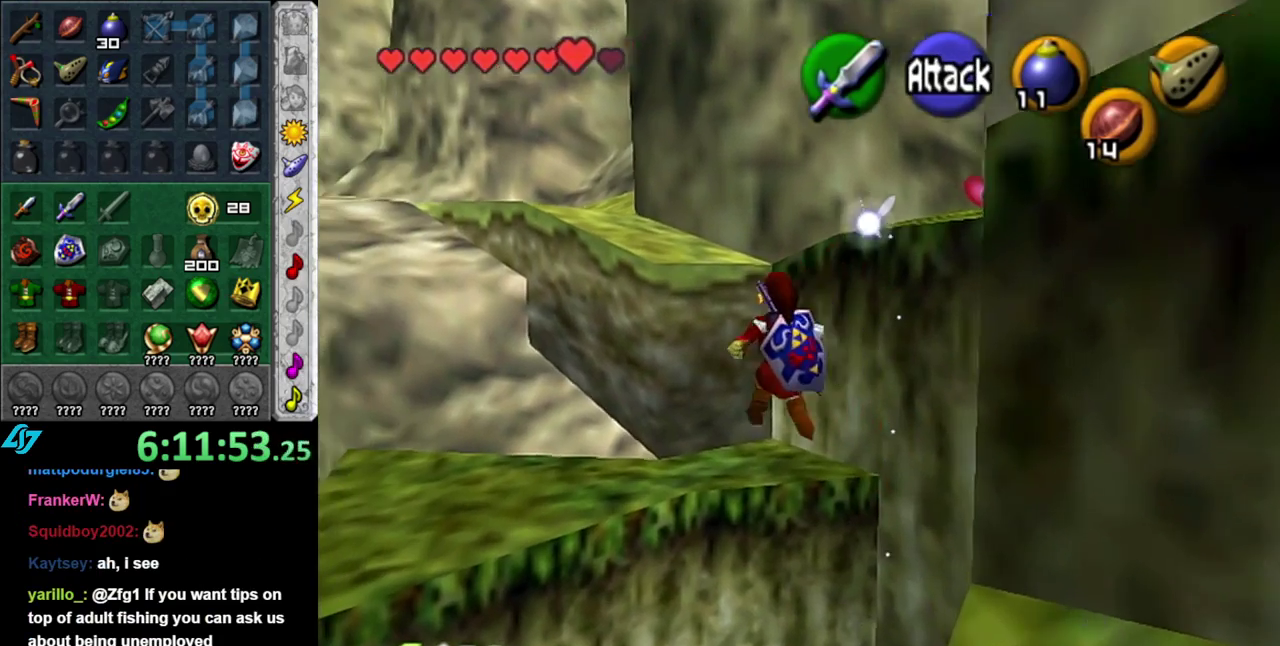
{"buttons": ["A"], "left_stick": "up-left", "right_stick": "center", "events": []}
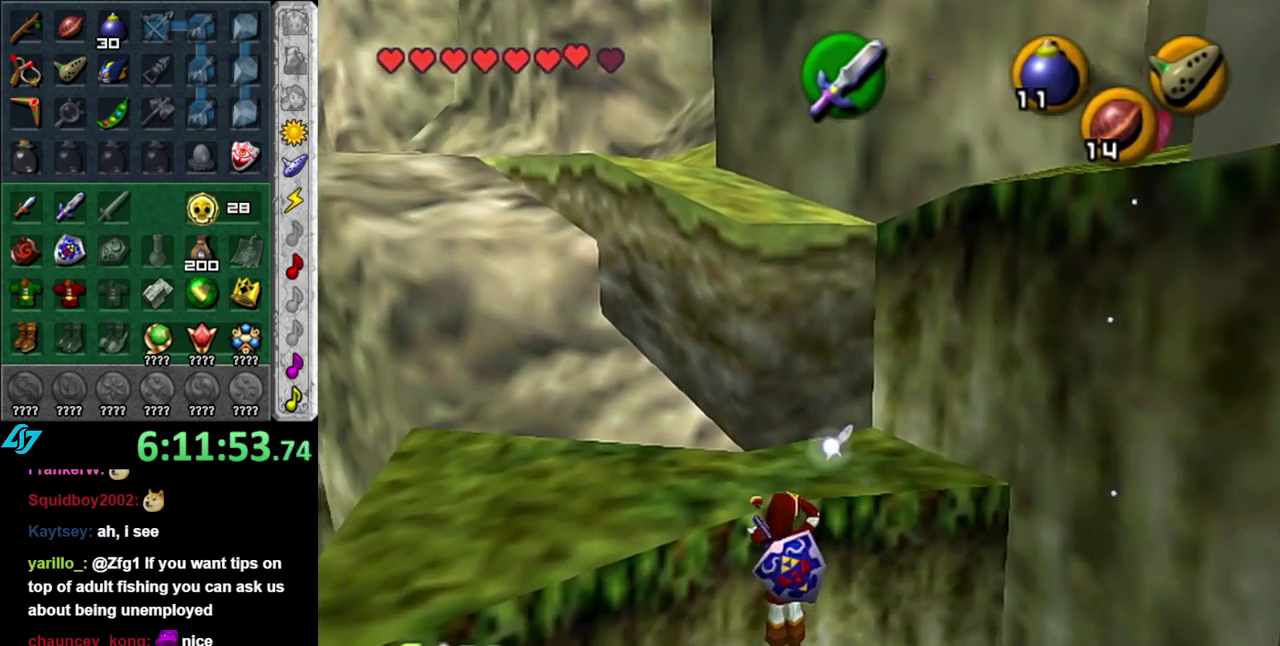
{"buttons": [], "left_stick": "center", "right_stick": "center", "events": [[150, "left_stick", "up"], [233, "A", "up"], [433, "left_stick", "center"]]}
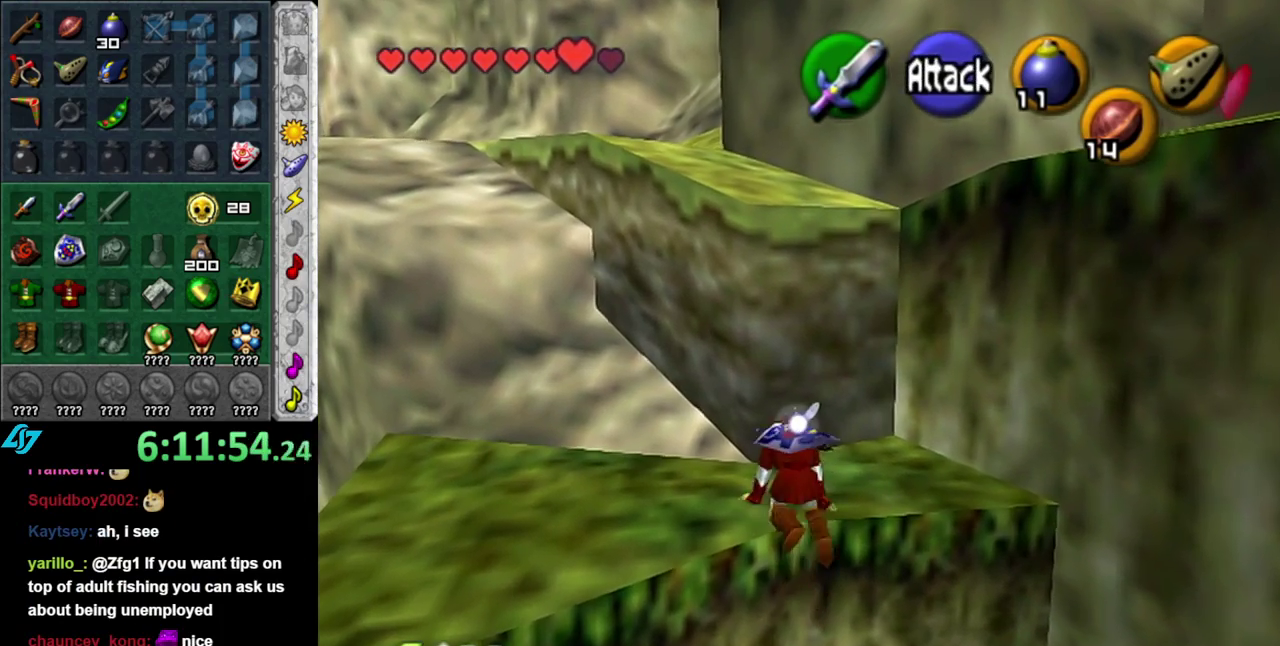
{"buttons": [], "left_stick": "up", "right_stick": "center", "events": [[83, "left_stick", "up"]]}
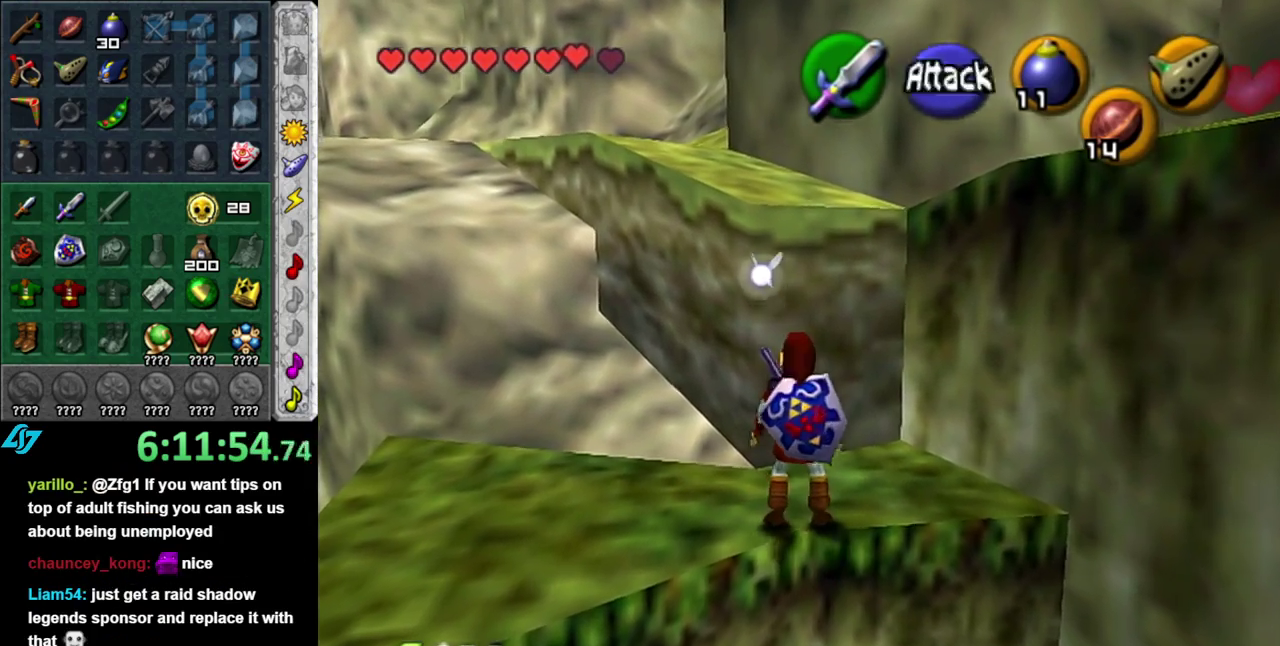
{"buttons": ["A"], "left_stick": "up", "right_stick": "center", "events": [[433, "A", "down"]]}
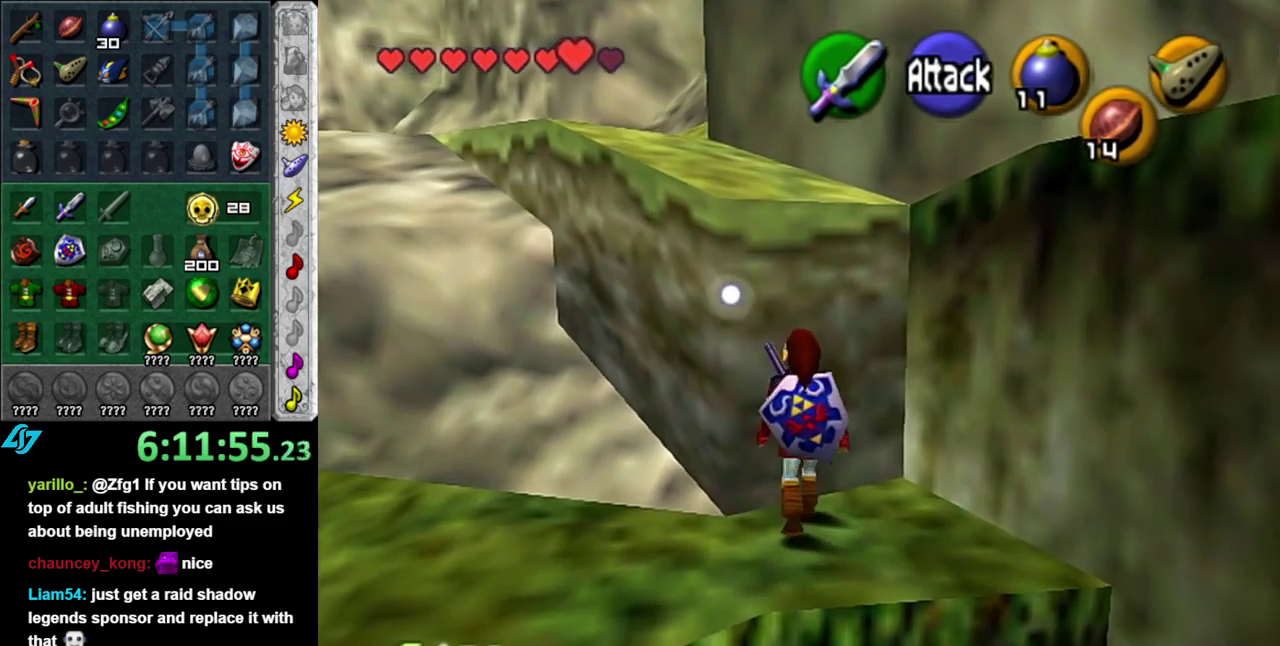
{"buttons": [], "left_stick": "up", "right_stick": "center", "events": [[83, "A", "up"], [183, "L1", "down"], [433, "L1", "up"]]}
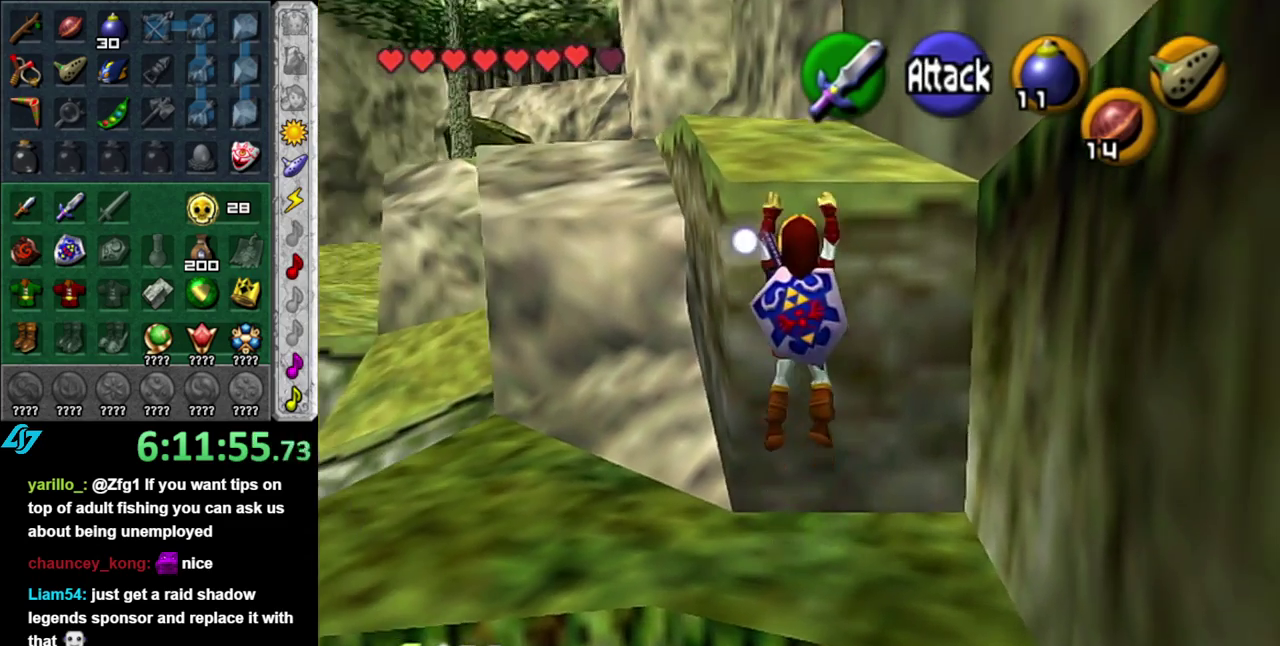
{"buttons": [], "left_stick": "up", "right_stick": "center", "events": []}
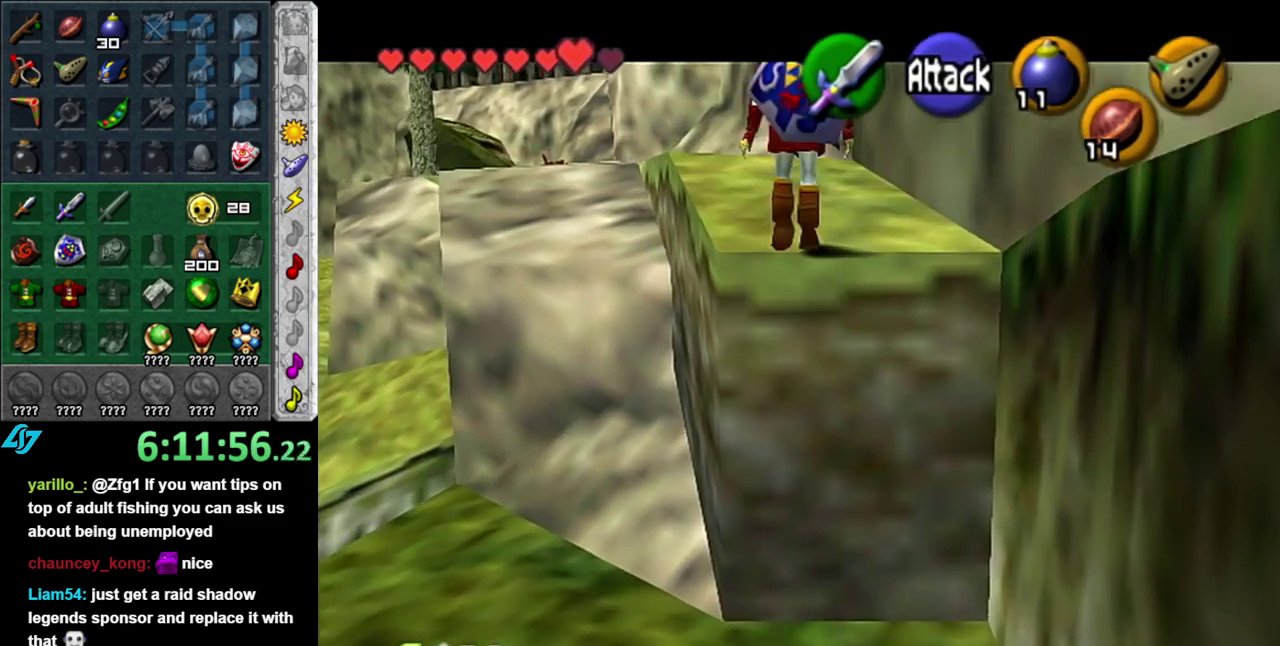
{"buttons": [], "left_stick": "up", "right_stick": "center", "events": []}
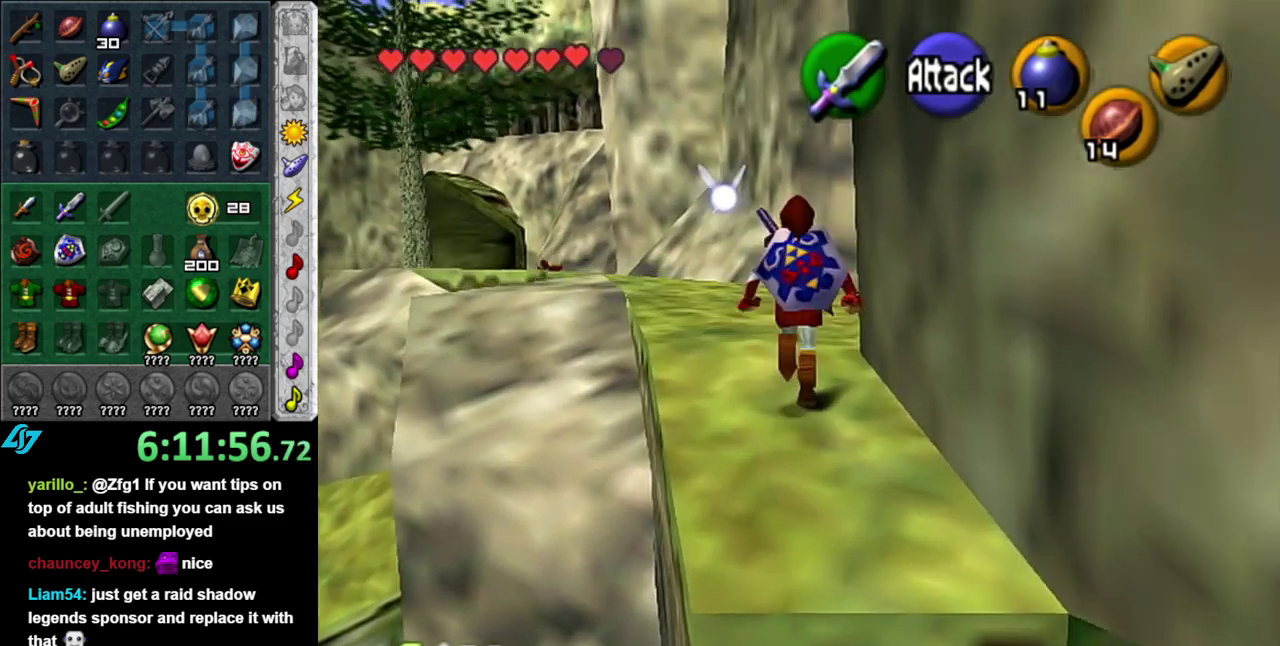
{"buttons": [], "left_stick": "up", "right_stick": "center", "events": [[17, "A", "down"], [367, "A", "up"]]}
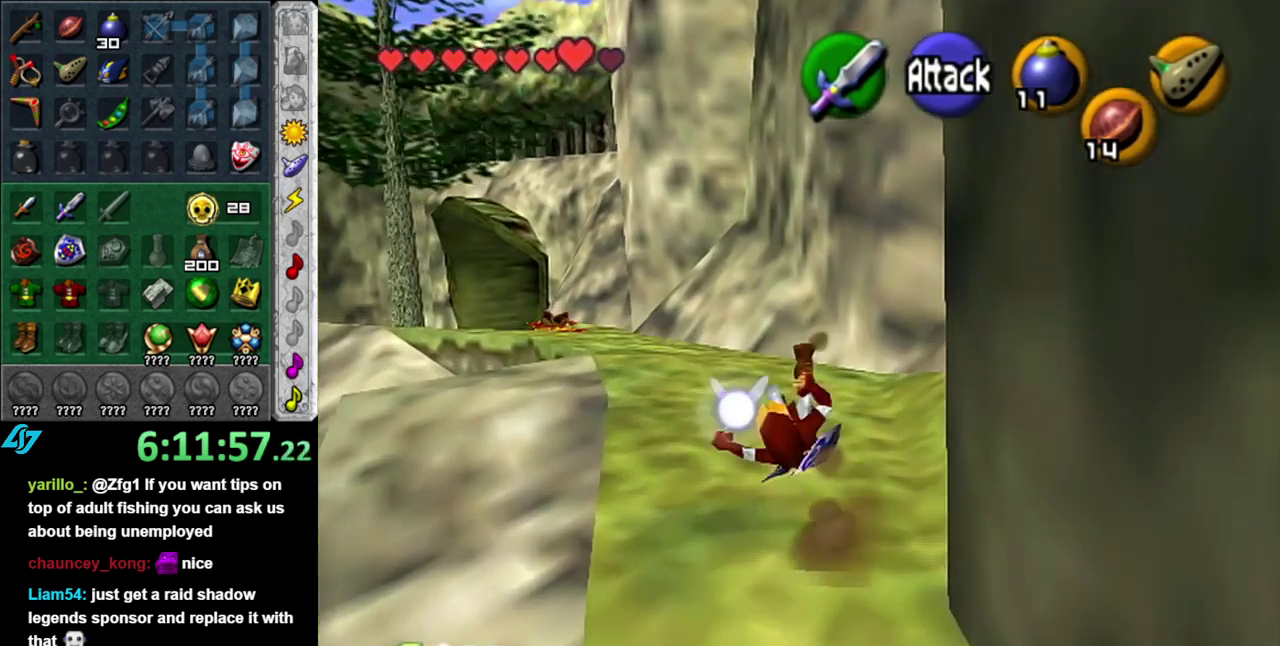
{"buttons": [], "left_stick": "up", "right_stick": "center", "events": [[300, "A", "down"], [450, "A", "up"]]}
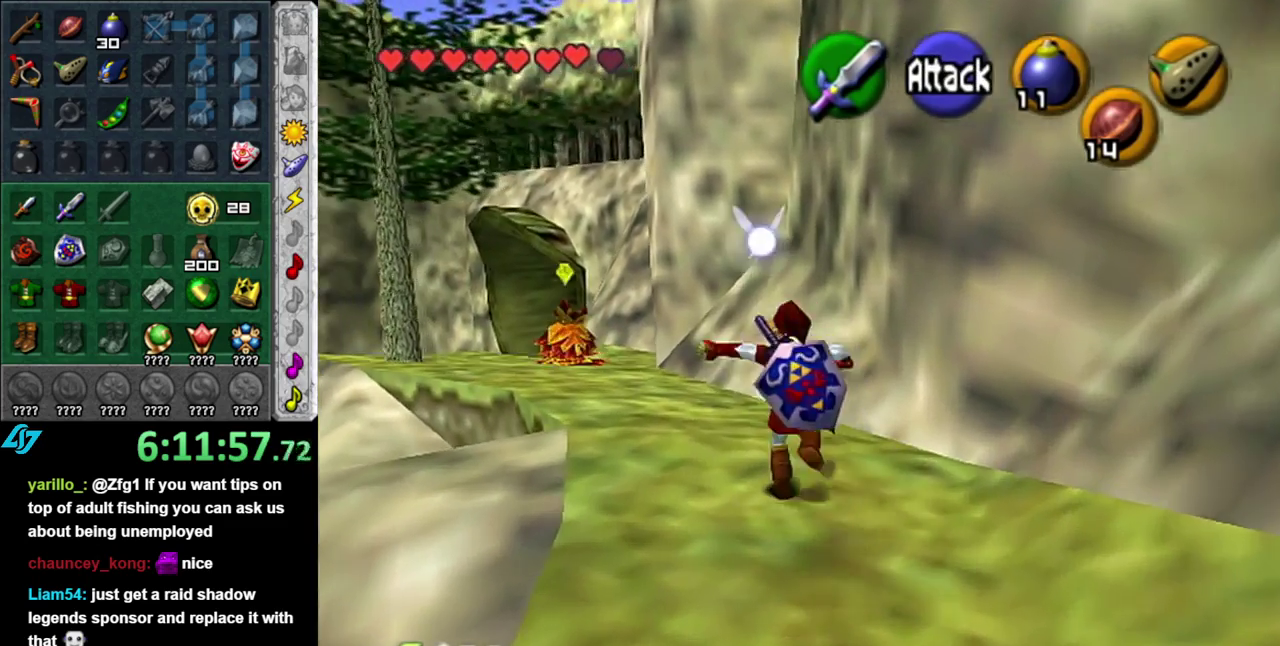
{"buttons": [], "left_stick": "up-left", "right_stick": "center", "events": [[250, "left_stick", "up-left"]]}
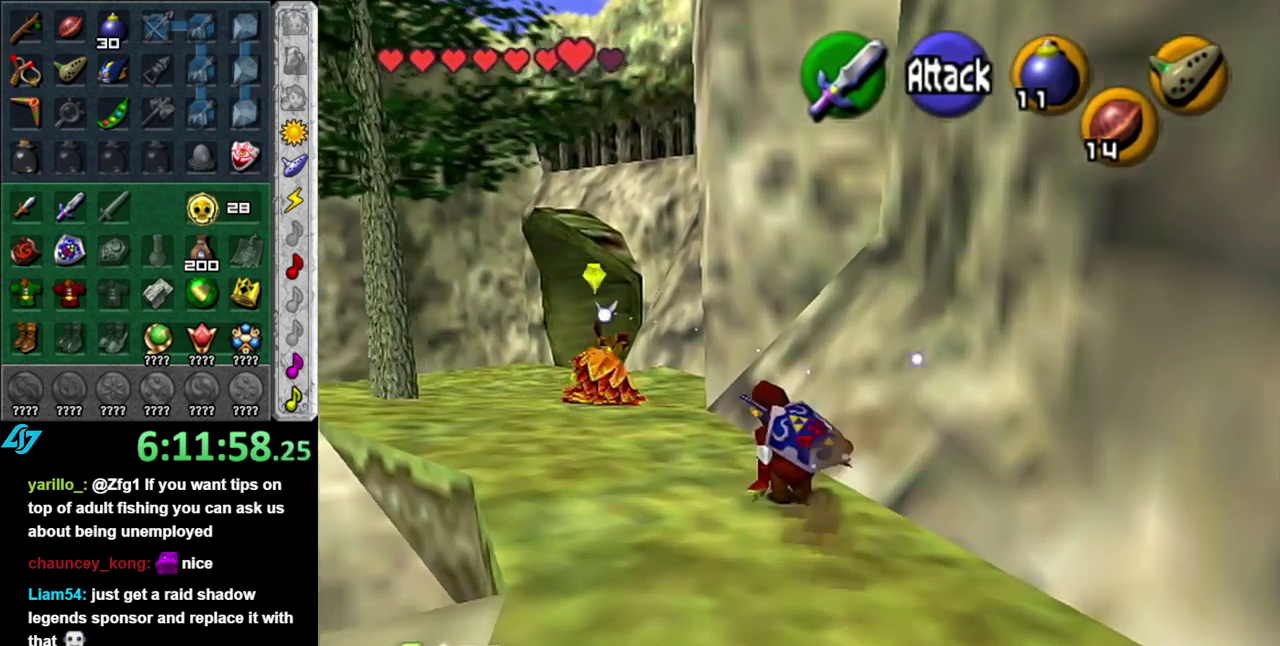
{"buttons": [], "left_stick": "up", "right_stick": "center", "events": [[50, "A", "down"], [267, "A", "up"], [433, "left_stick", "up"]]}
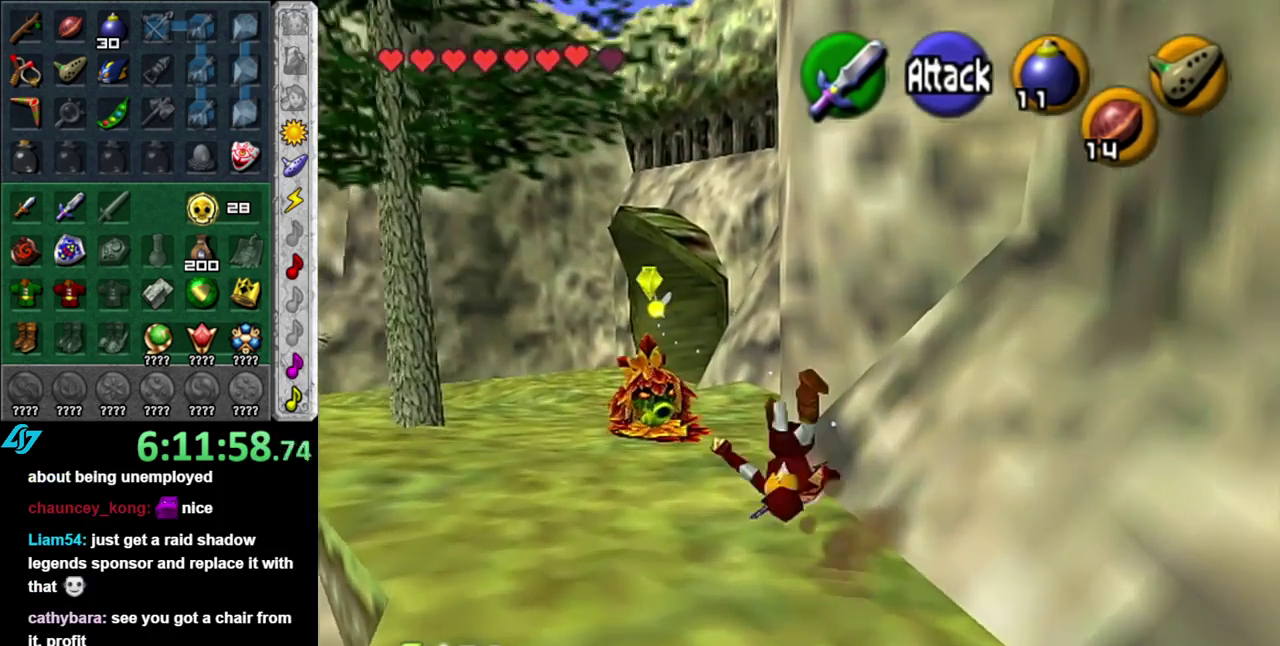
{"buttons": ["A"], "left_stick": "up", "right_stick": "center", "events": [[333, "A", "down"]]}
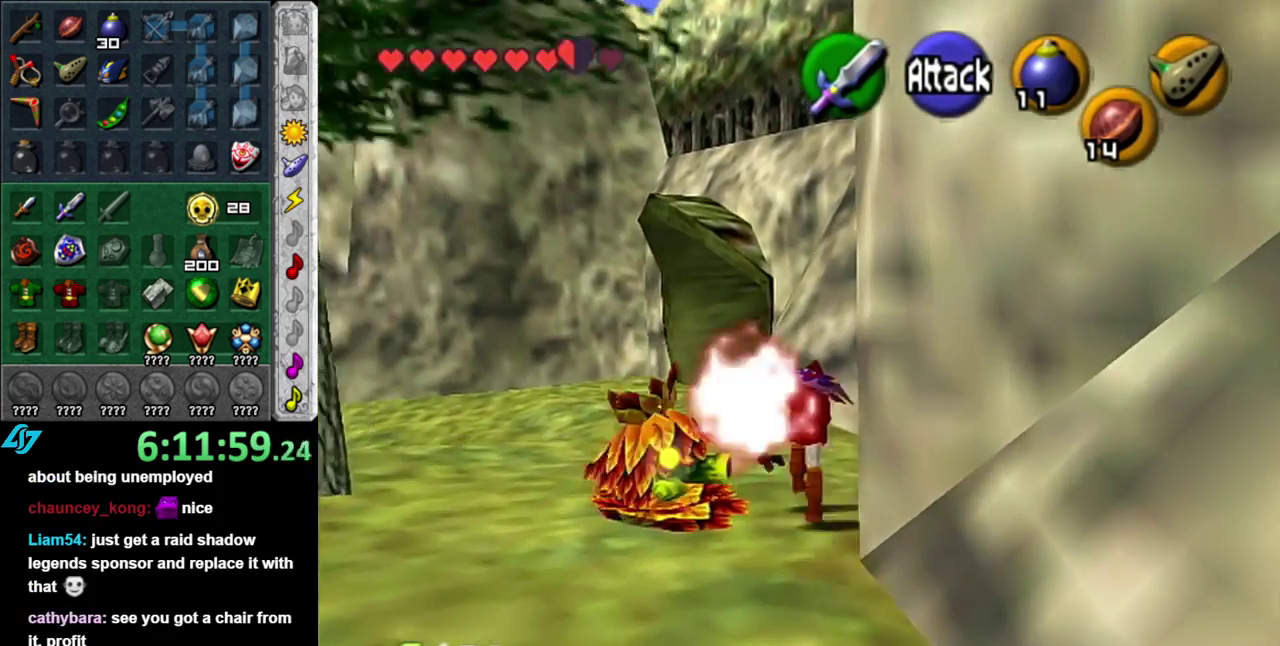
{"buttons": [], "left_stick": "up", "right_stick": "center", "events": [[50, "A", "up"]]}
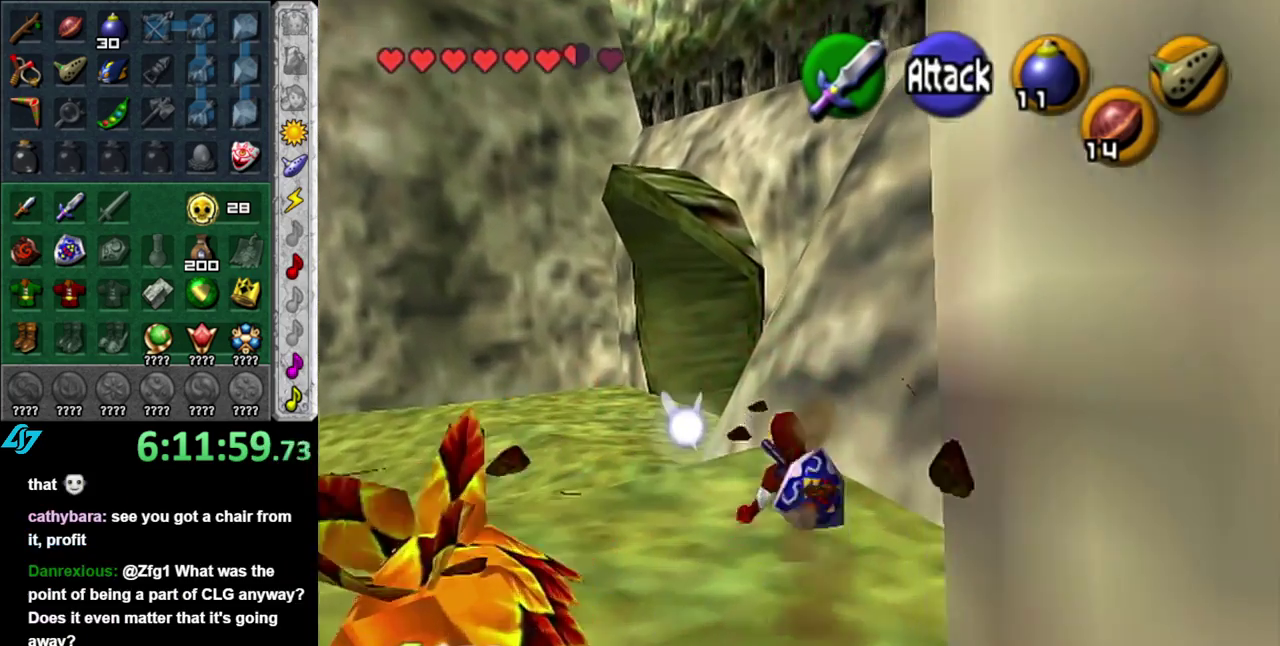
{"buttons": [], "left_stick": "up", "right_stick": "center", "events": [[183, "A", "down"], [400, "A", "up"]]}
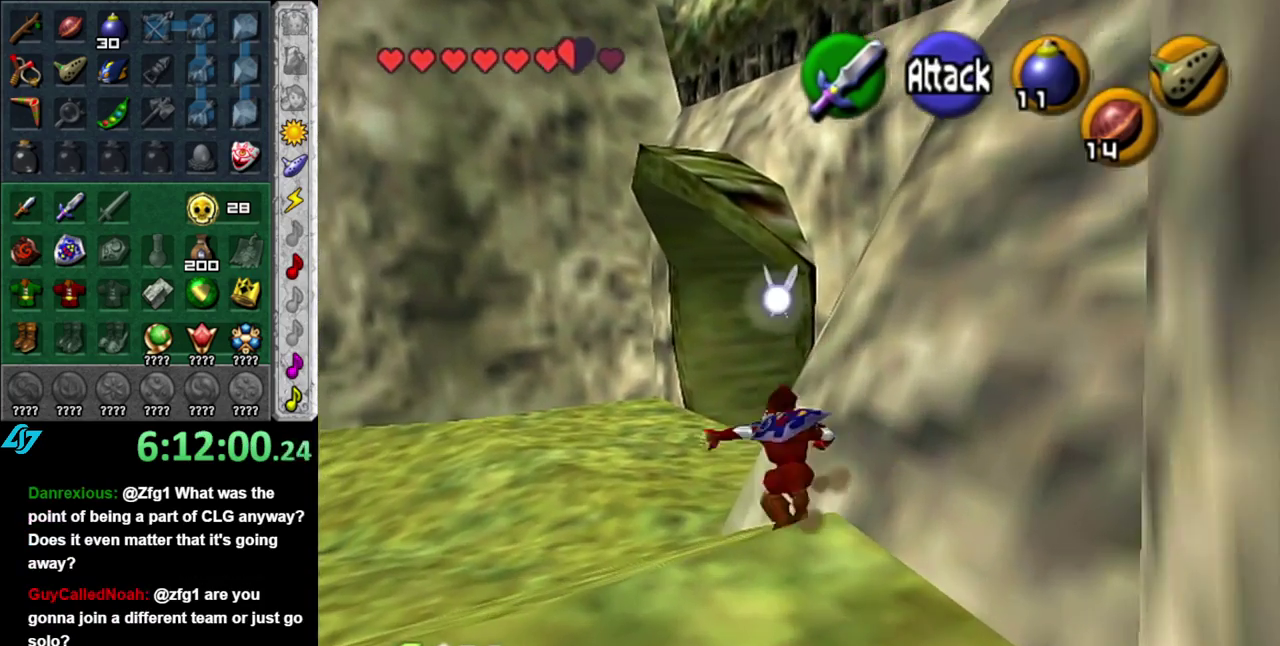
{"buttons": [], "left_stick": "up", "right_stick": "center", "events": []}
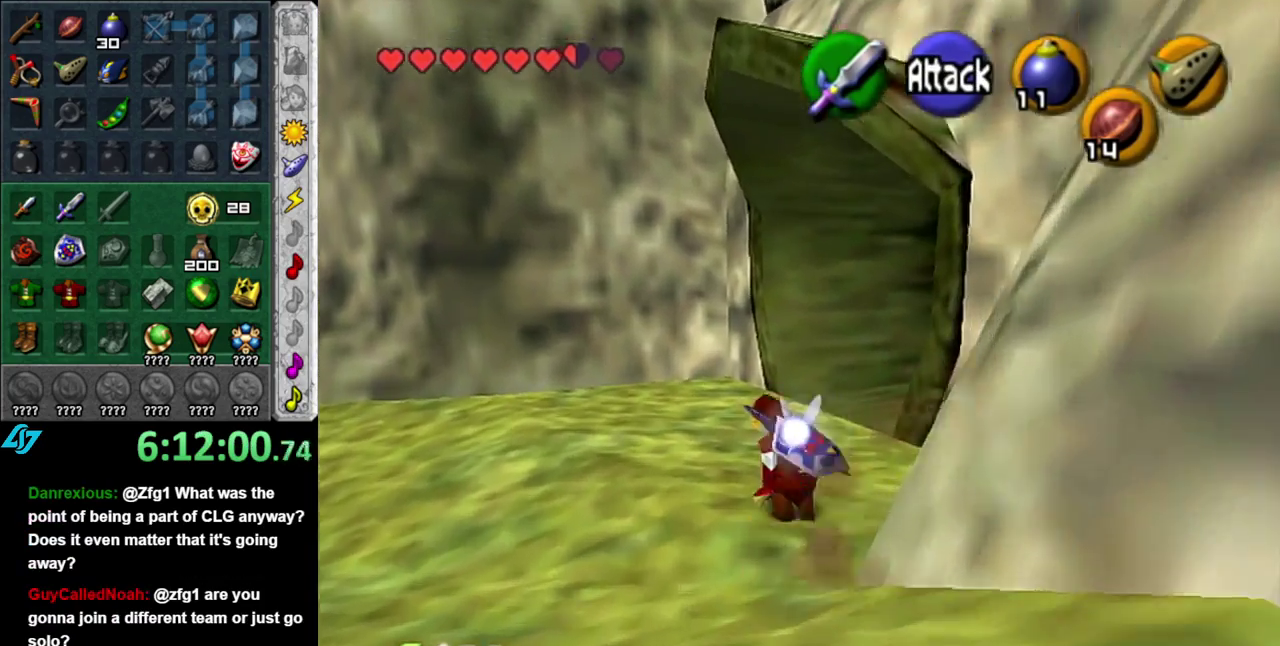
{"buttons": [], "left_stick": "up-right", "right_stick": "center", "events": [[333, "left_stick", "up-right"]]}
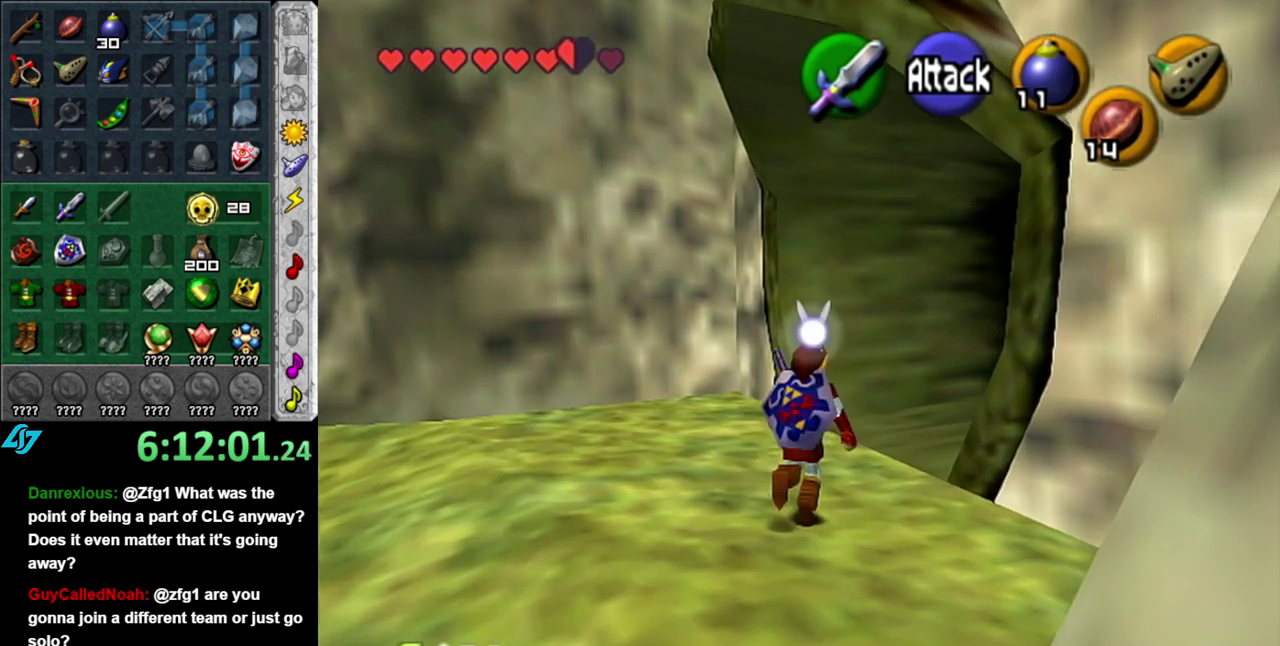
{"buttons": ["A"], "left_stick": "up-right", "right_stick": "center", "events": [[433, "A", "down"]]}
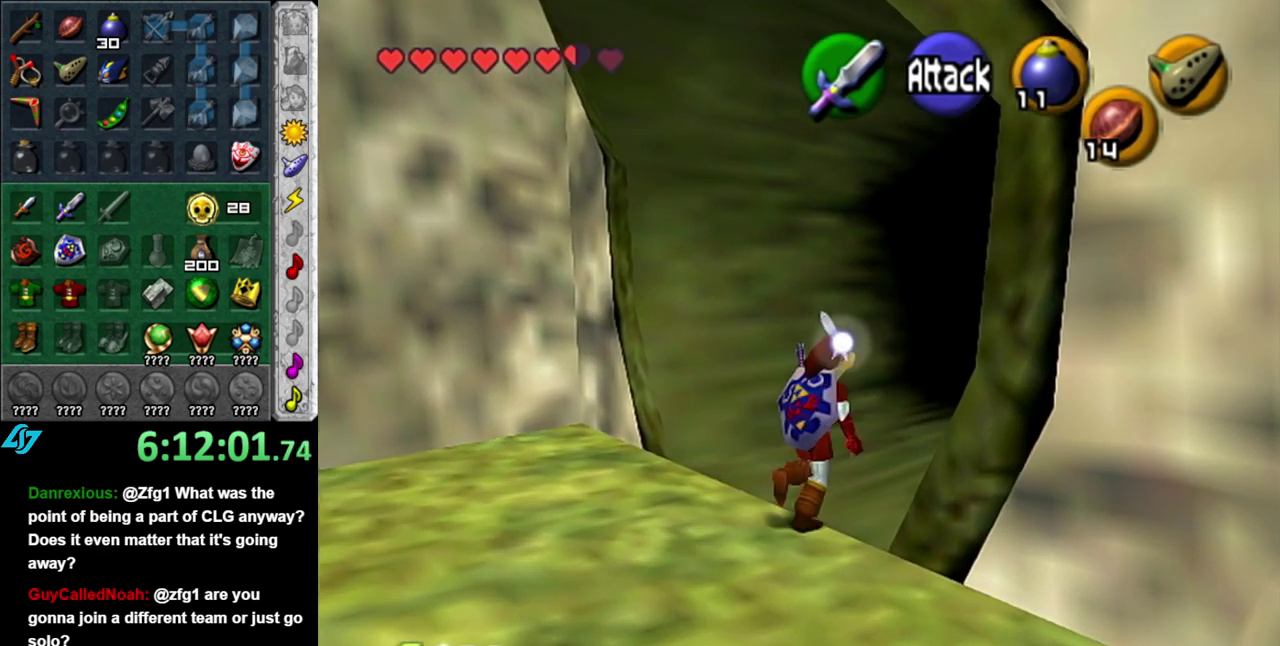
{"buttons": [], "left_stick": "up", "right_stick": "center", "events": [[83, "A", "up"], [483, "left_stick", "up"]]}